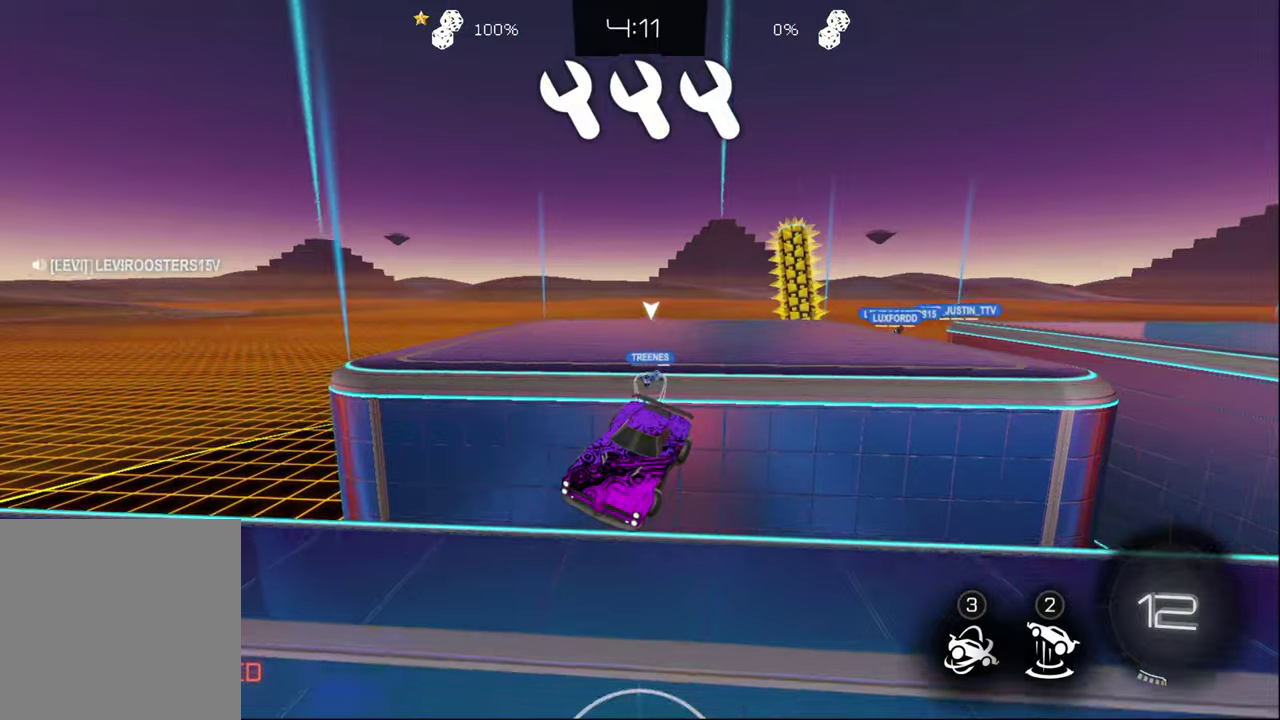
Gameplay with a controller (PlayStation layout); each line is a JSON object with the inputs held at the frame after it. "events" lists button and stick changes between this image and that frame as [ms after this image, input, new state], when the widget could be followed in between. Not read: R1.
{"buttons": ["R2"], "left_stick": "center", "right_stick": "center", "events": []}
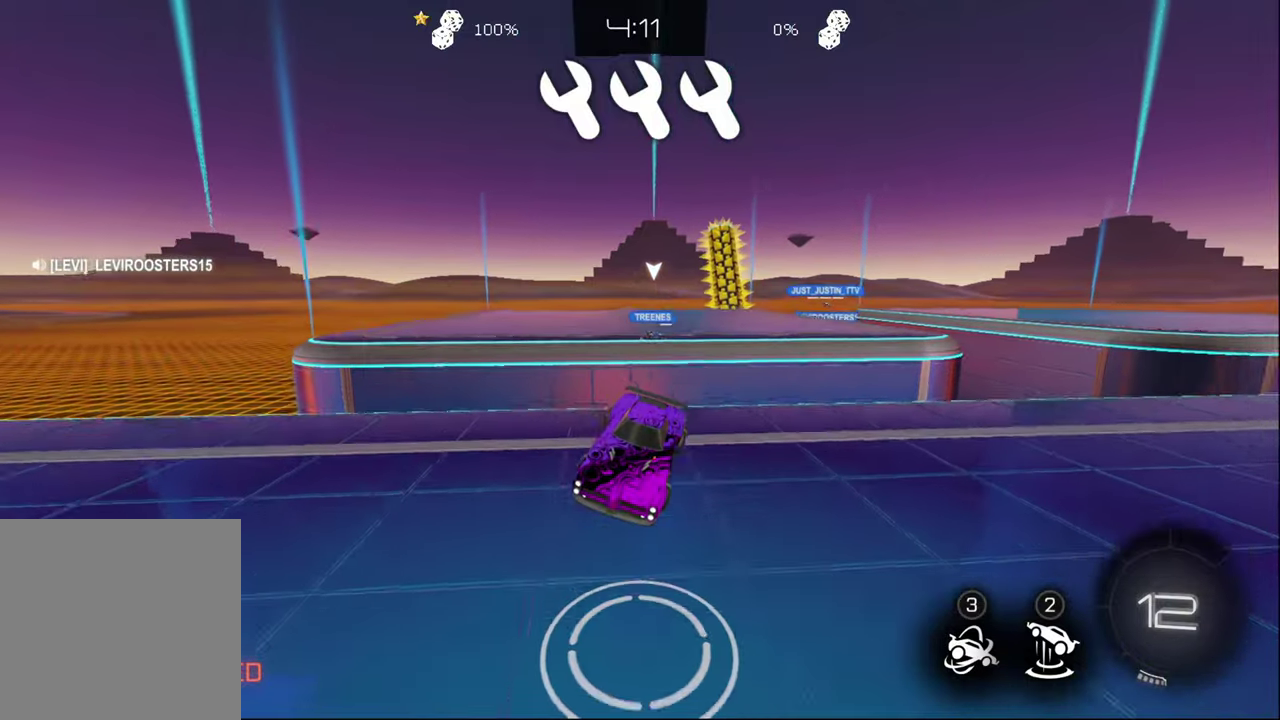
{"buttons": ["R2"], "left_stick": "left", "right_stick": "center", "events": [[67, "left_stick", "left"]]}
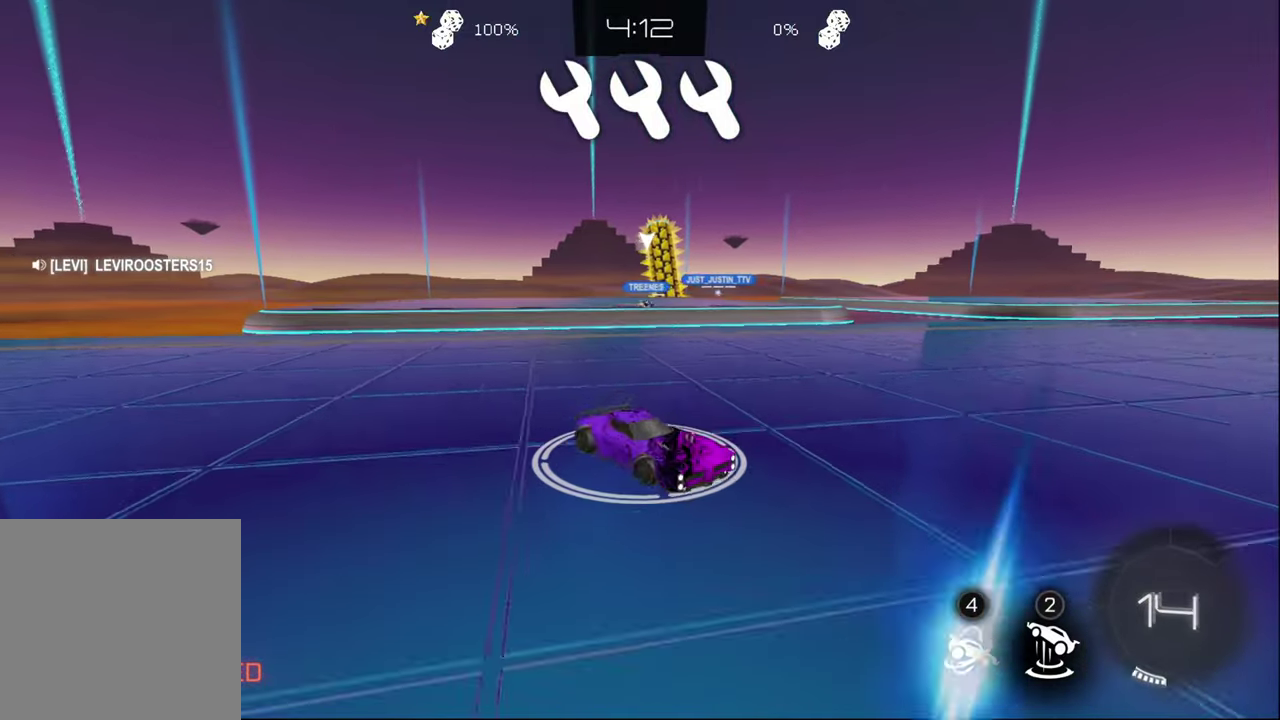
{"buttons": ["R2"], "left_stick": "center", "right_stick": "center", "events": [[367, "left_stick", "center"]]}
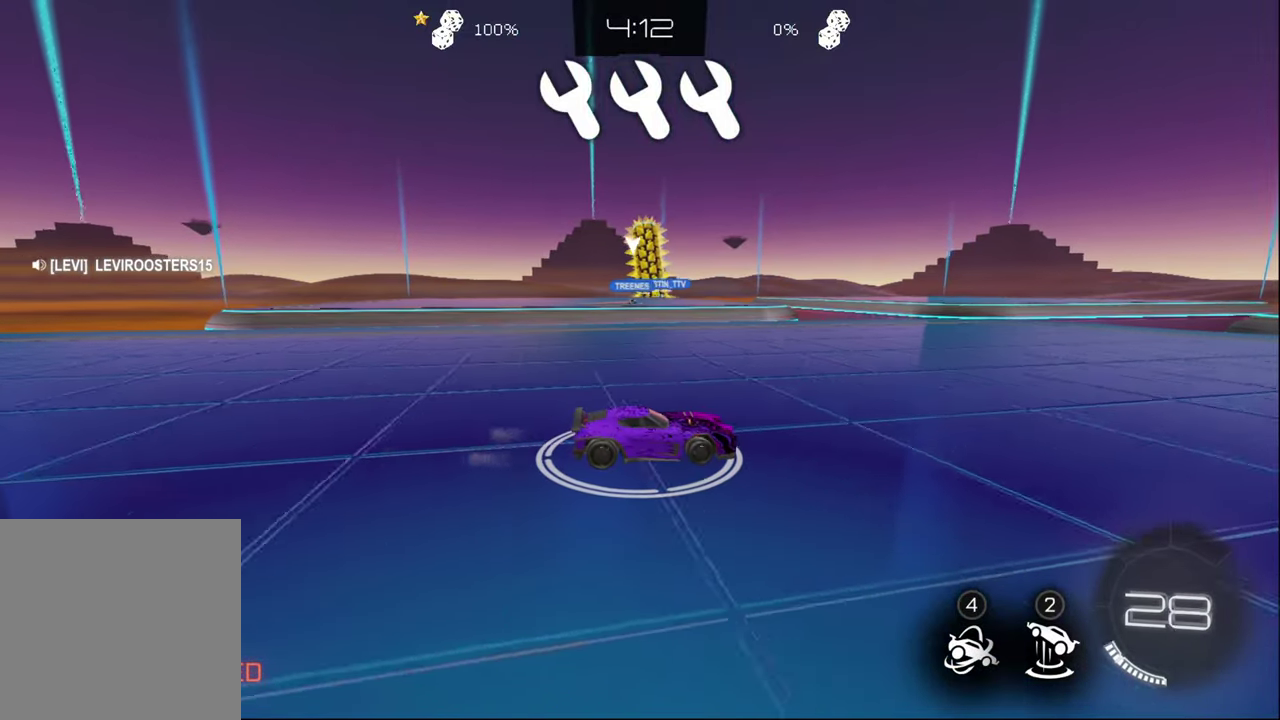
{"buttons": ["R2"], "left_stick": "left", "right_stick": "center", "events": [[367, "left_stick", "left"]]}
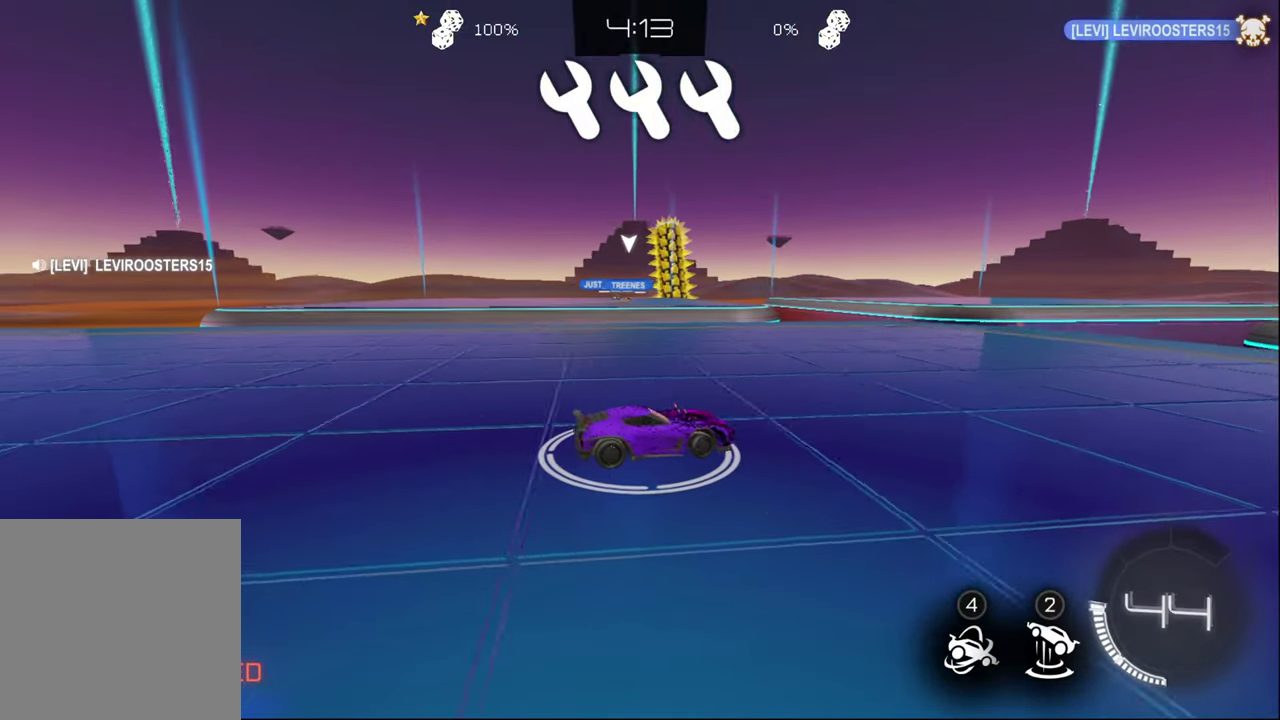
{"buttons": ["R2"], "left_stick": "left", "right_stick": "center", "events": [[234, "left_stick", "center"], [434, "left_stick", "left"]]}
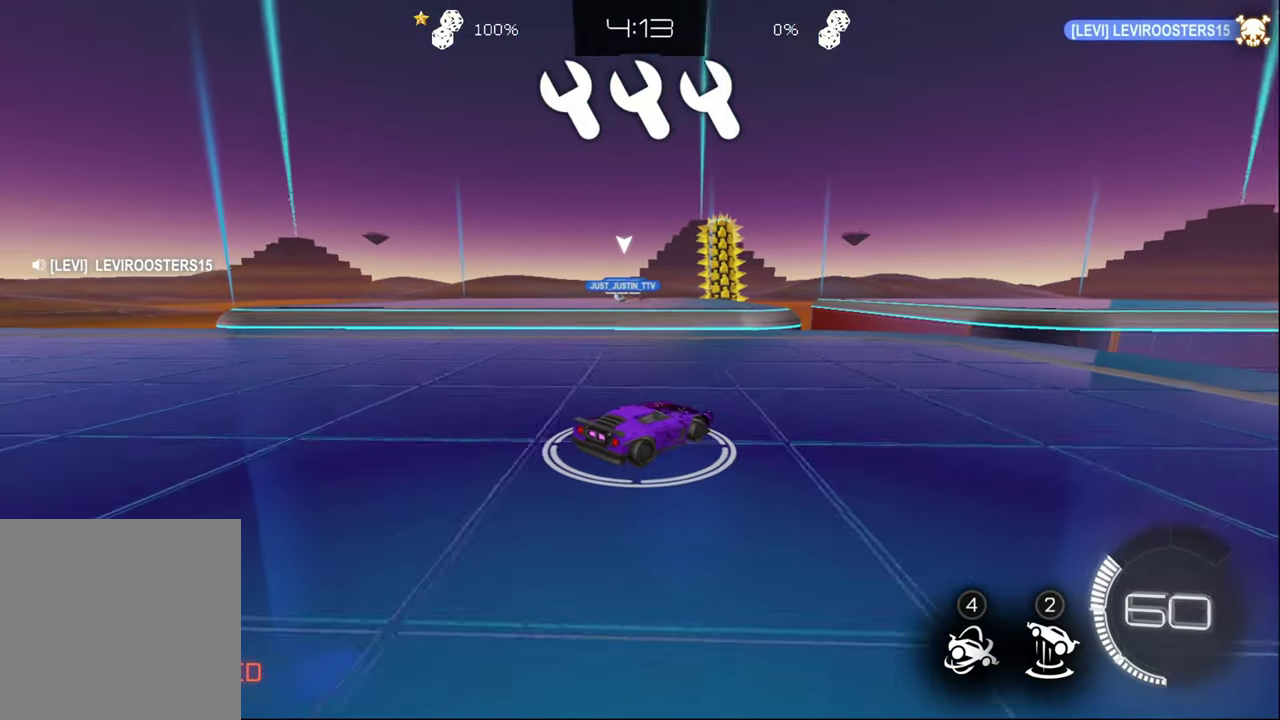
{"buttons": ["CIRCLE", "R2"], "left_stick": "center", "right_stick": "center", "events": [[467, "left_stick", "center"], [500, "CIRCLE", "down"]]}
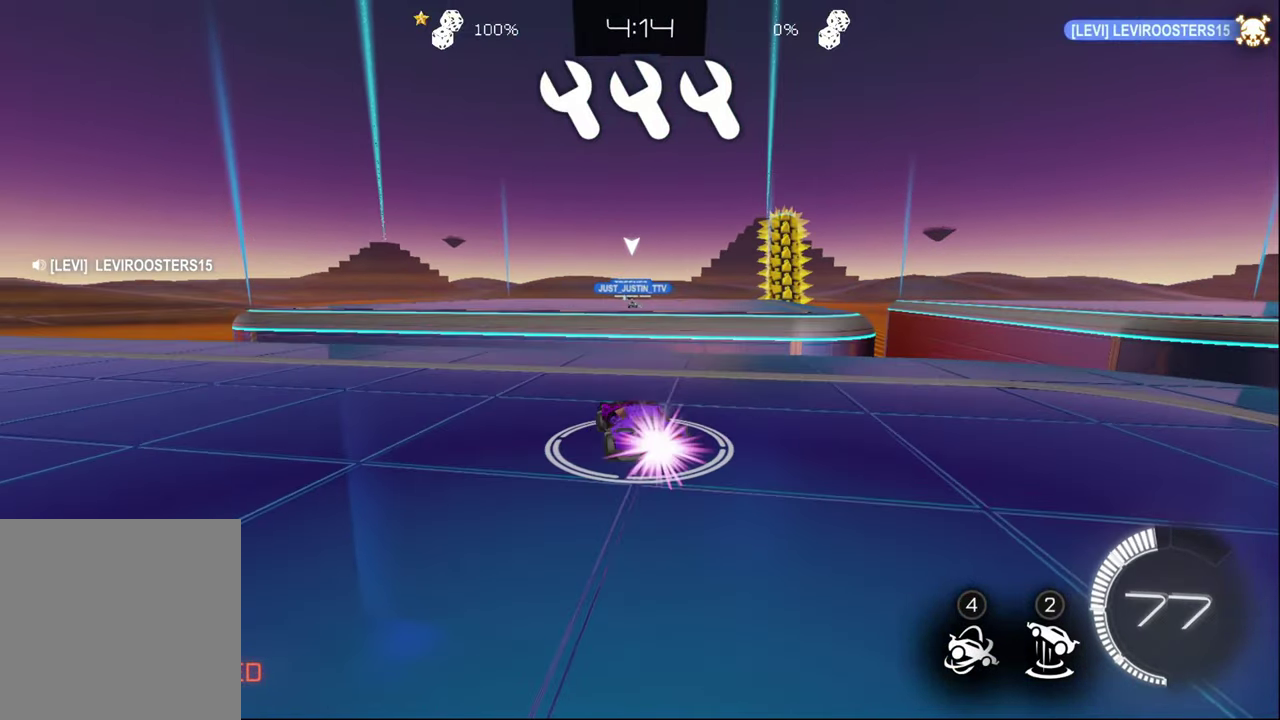
{"buttons": ["CROSS", "CIRCLE", "R2"], "left_stick": "down-left", "right_stick": "center", "events": [[184, "left_stick", "right"], [234, "left_stick", "center"], [334, "left_stick", "down-left"], [467, "CROSS", "down"]]}
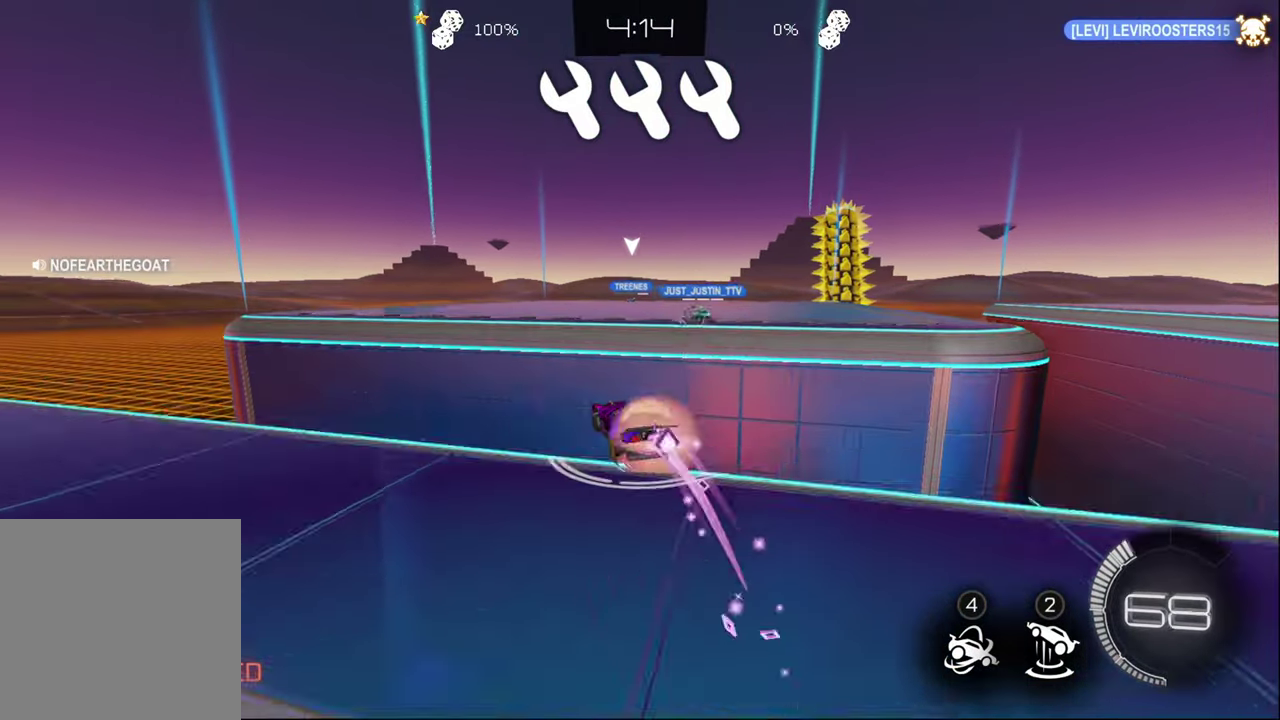
{"buttons": ["R2"], "left_stick": "right", "right_stick": "center", "events": [[67, "left_stick", "center"], [100, "CROSS", "up"], [217, "left_stick", "right"], [250, "CIRCLE", "up"]]}
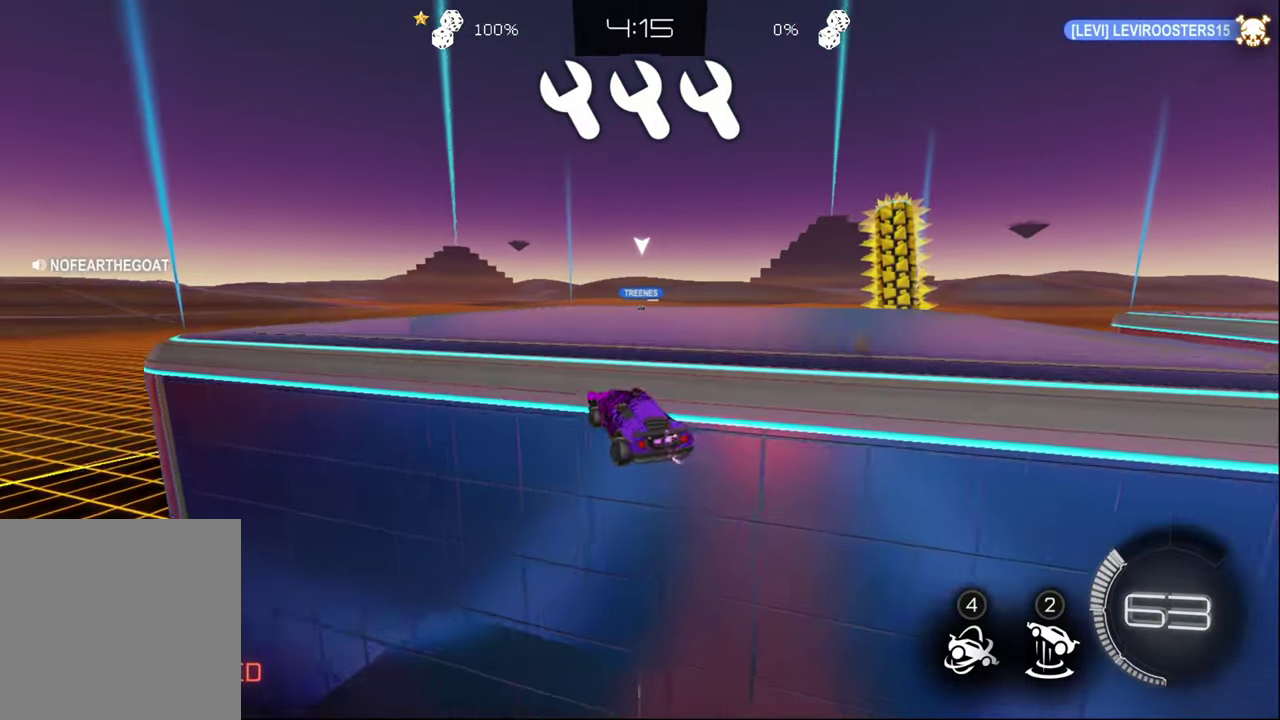
{"buttons": ["R2"], "left_stick": "center", "right_stick": "center", "events": [[34, "left_stick", "center"], [200, "CIRCLE", "down"], [267, "left_stick", "up"], [334, "left_stick", "up-right"], [384, "left_stick", "right"], [434, "CIRCLE", "up"], [434, "left_stick", "center"]]}
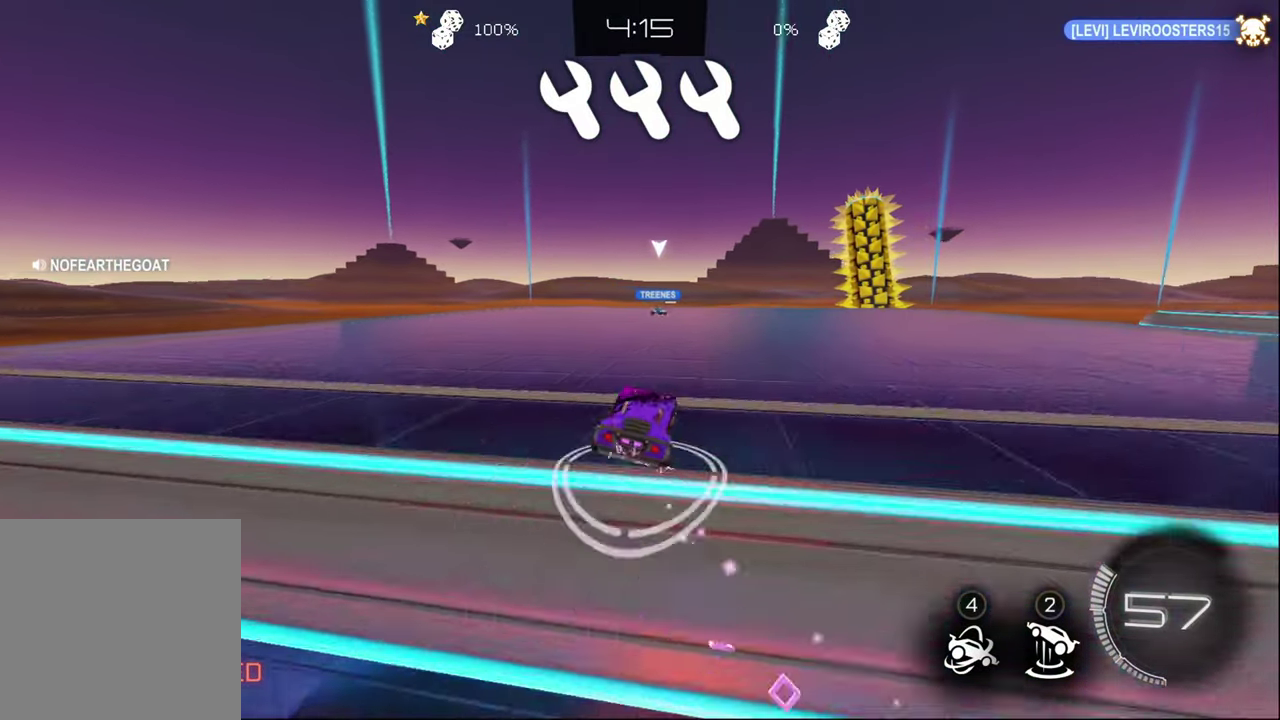
{"buttons": ["R2"], "left_stick": "right", "right_stick": "center", "events": [[334, "left_stick", "right"]]}
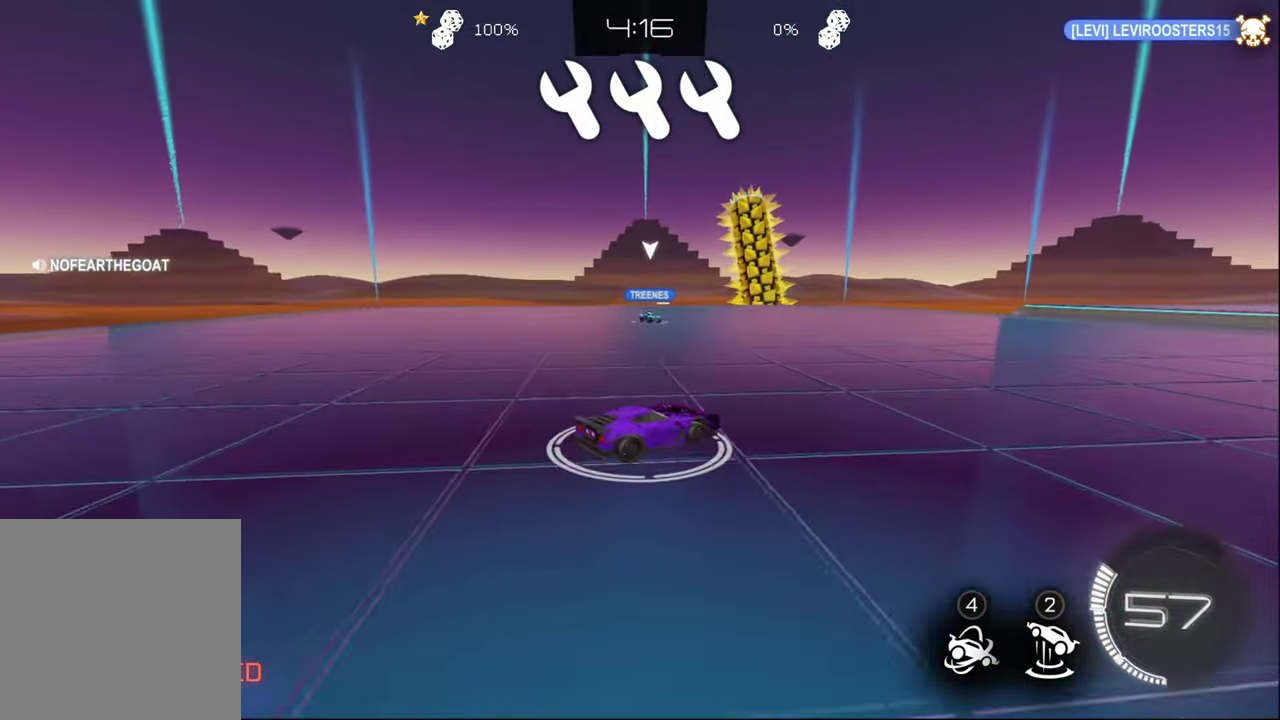
{"buttons": ["CROSS", "R2"], "left_stick": "left", "right_stick": "center", "events": [[66, "left_stick", "left"], [133, "CIRCLE", "down"], [300, "CROSS", "down"], [383, "CIRCLE", "up"], [383, "CROSS", "up"], [450, "CROSS", "down"]]}
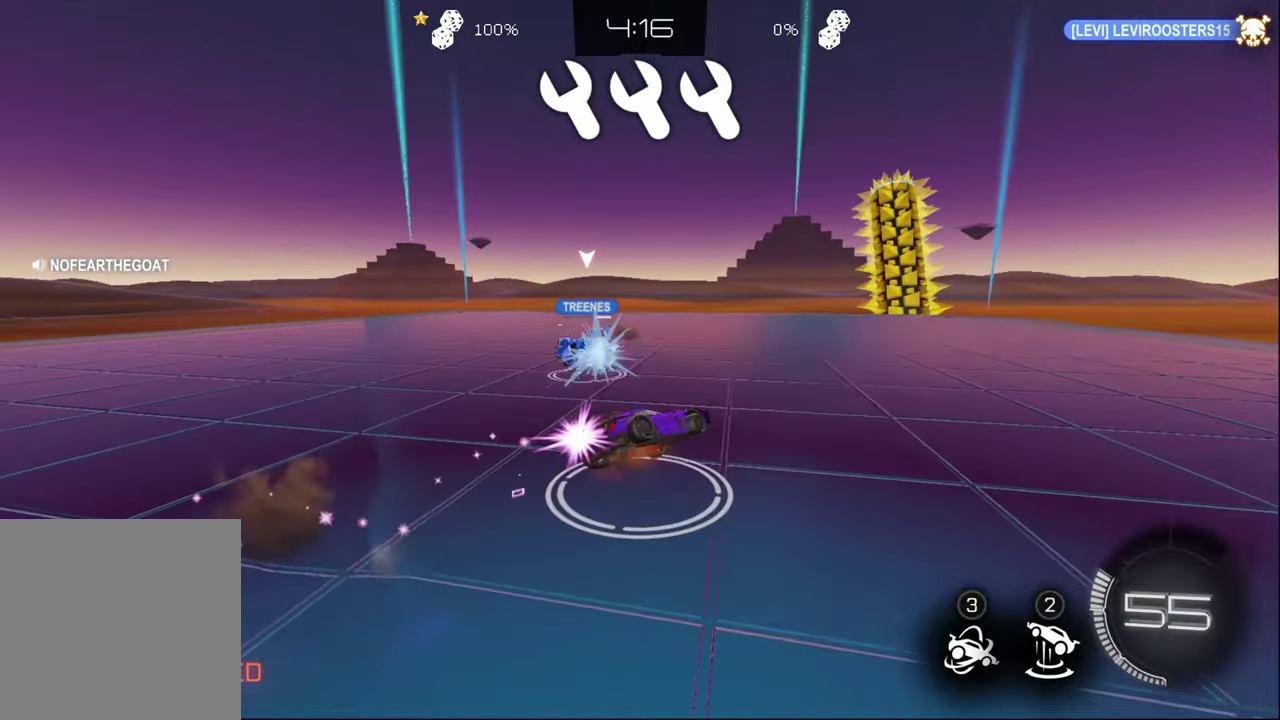
{"buttons": ["L1", "R2"], "left_stick": "center", "right_stick": "center", "events": [[66, "CROSS", "up"], [166, "left_stick", "center"], [500, "L1", "down"]]}
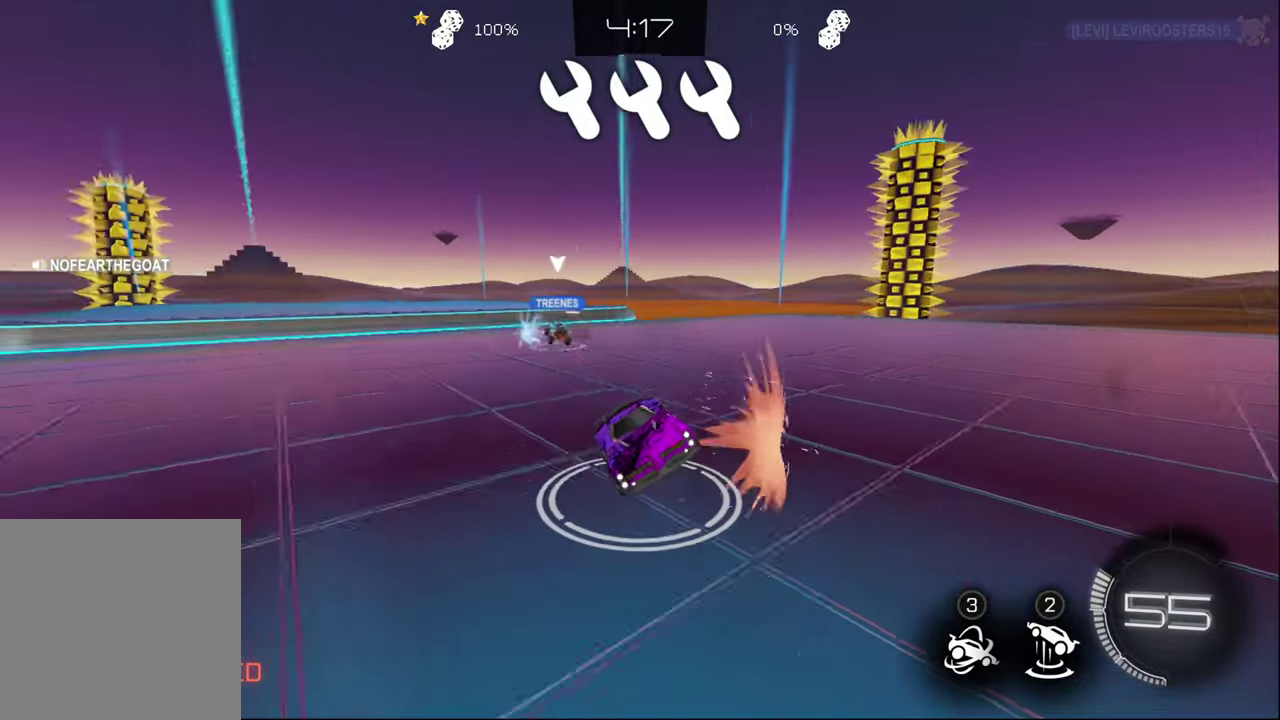
{"buttons": ["R2"], "left_stick": "right", "right_stick": "center", "events": [[116, "L1", "up"], [116, "left_stick", "right"], [350, "L1", "down"], [466, "L1", "up"]]}
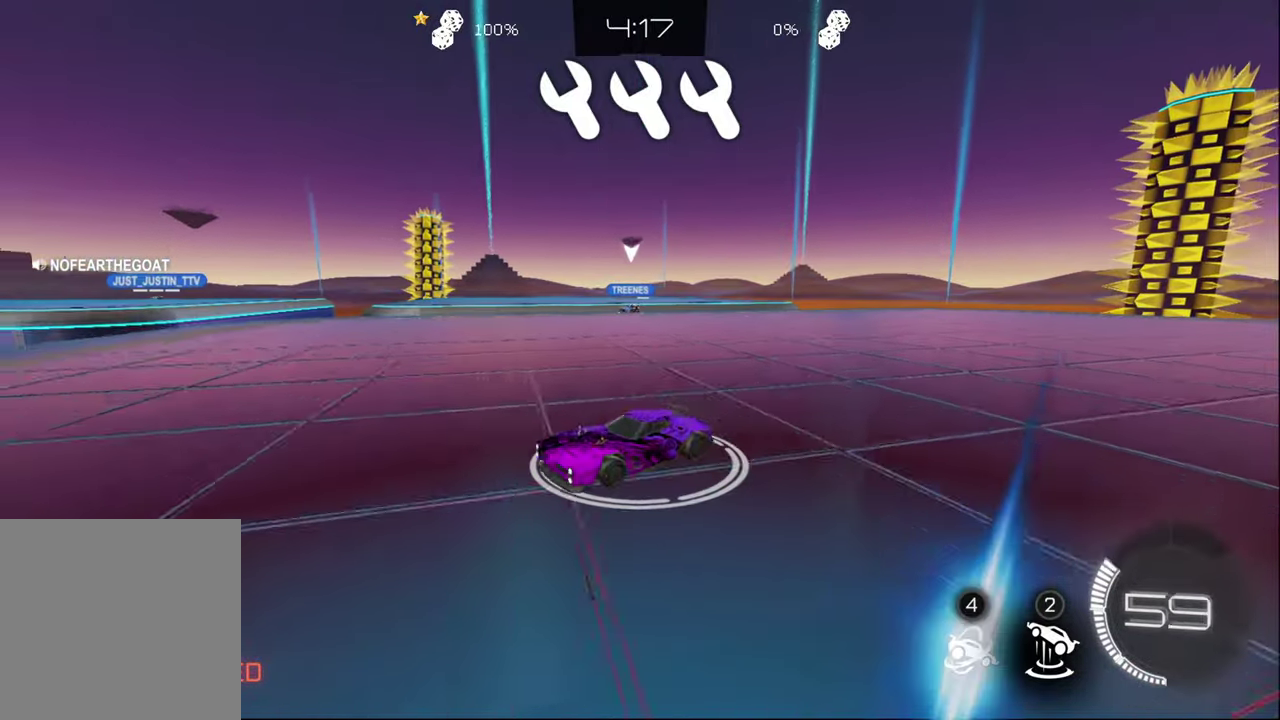
{"buttons": ["CIRCLE", "R2"], "left_stick": "center", "right_stick": "center", "events": [[300, "CIRCLE", "down"], [466, "left_stick", "center"]]}
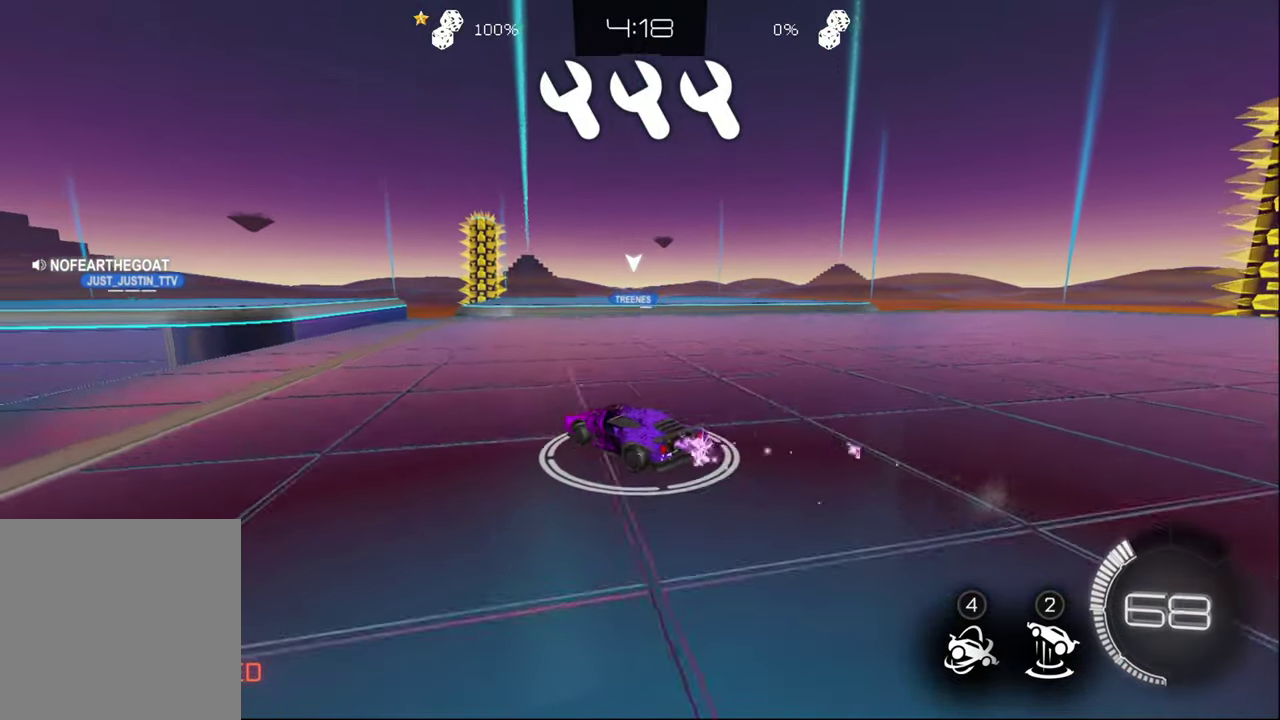
{"buttons": ["CIRCLE", "R2"], "left_stick": "center", "right_stick": "center", "events": [[166, "left_stick", "right"], [300, "left_stick", "center"]]}
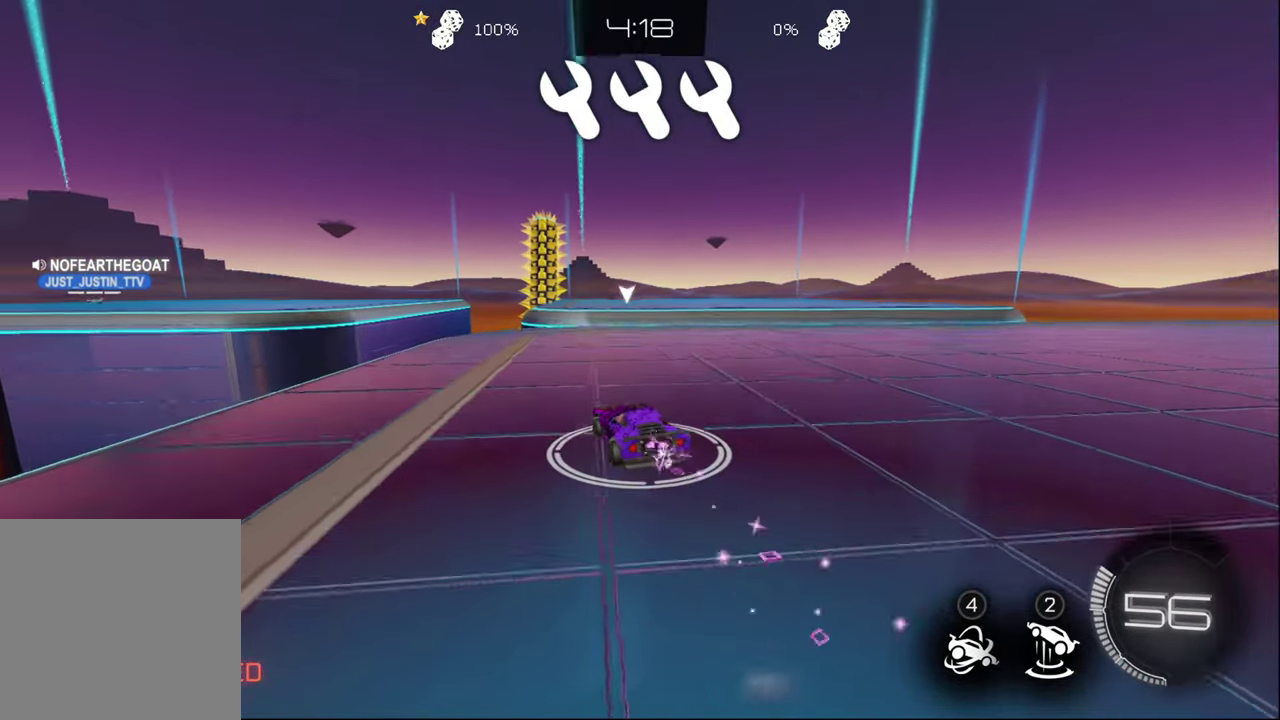
{"buttons": ["CIRCLE", "R2"], "left_stick": "center", "right_stick": "center", "events": [[33, "CIRCLE", "up"], [33, "left_stick", "left"], [166, "left_stick", "center"], [233, "left_stick", "left"], [300, "left_stick", "center"], [383, "CIRCLE", "down"]]}
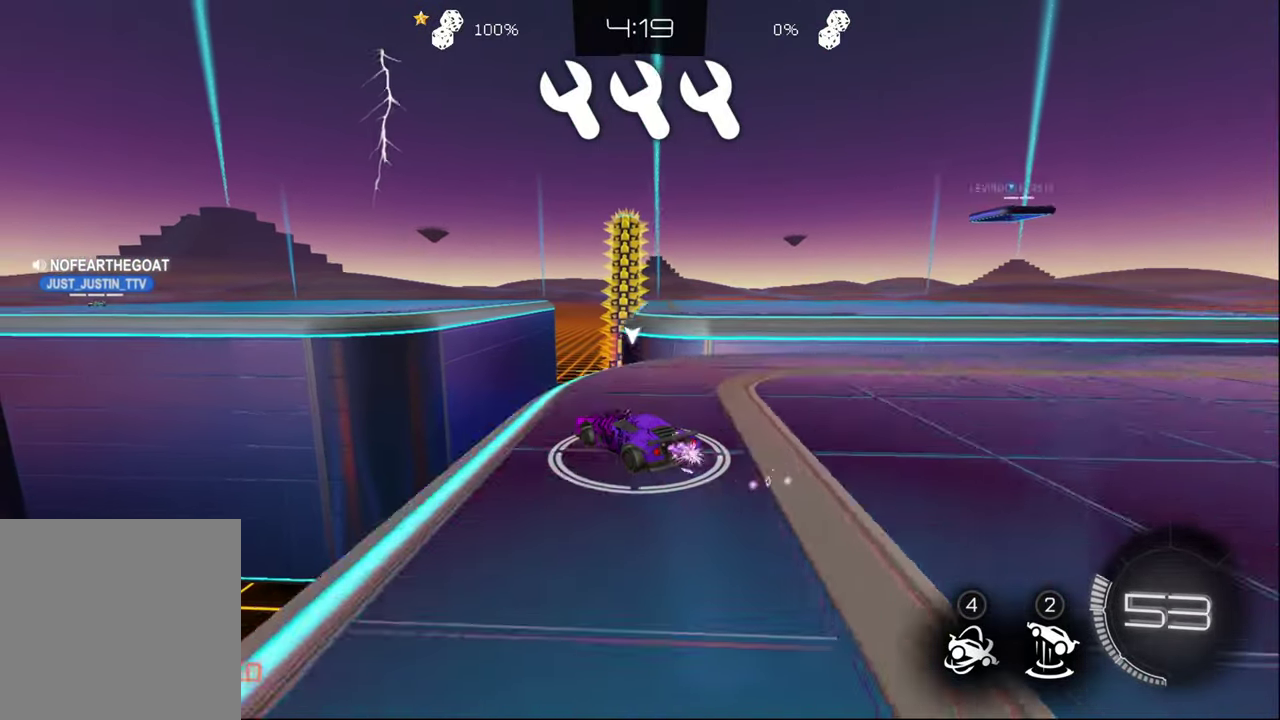
{"buttons": ["R2"], "left_stick": "center", "right_stick": "center", "events": [[50, "CROSS", "down"], [83, "left_stick", "down"], [183, "CROSS", "up"], [200, "left_stick", "center"], [316, "CIRCLE", "up"], [400, "TRIANGLE", "down"], [500, "TRIANGLE", "up"]]}
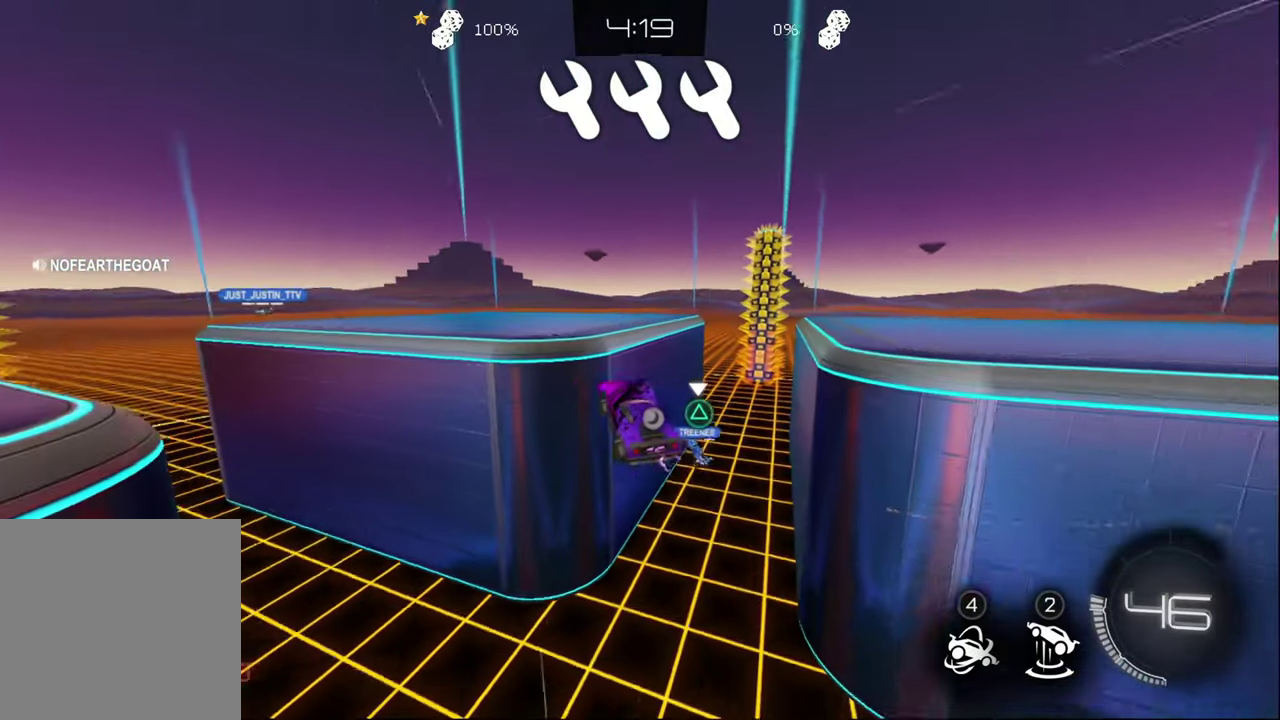
{"buttons": ["R2"], "left_stick": "center", "right_stick": "center", "events": []}
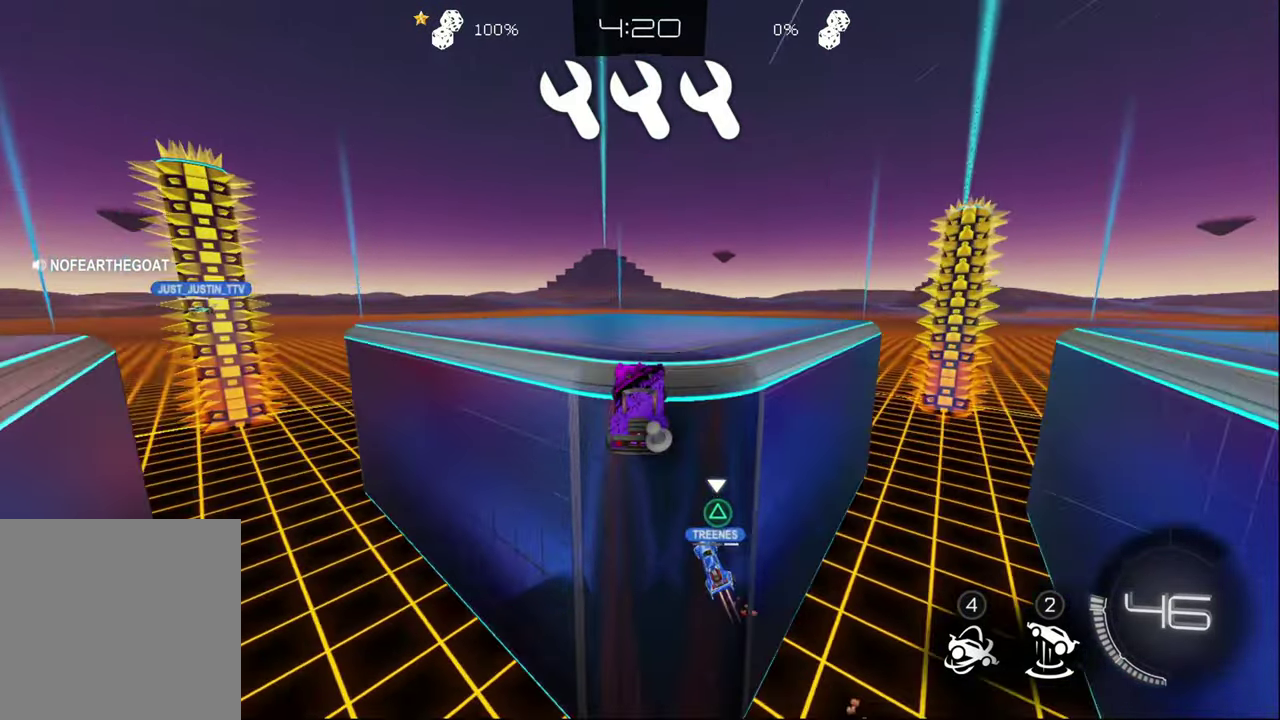
{"buttons": ["R2"], "left_stick": "center", "right_stick": "center", "events": [[333, "TRIANGLE", "down"], [433, "TRIANGLE", "up"]]}
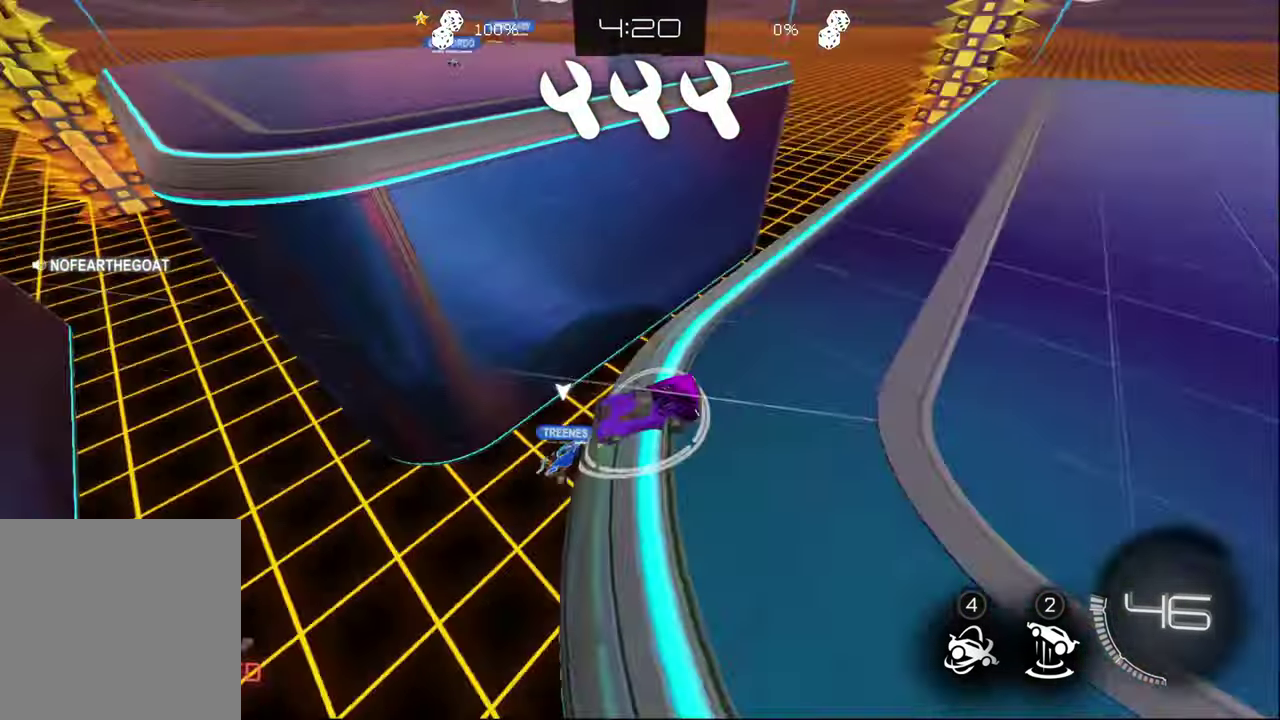
{"buttons": ["R2"], "left_stick": "center", "right_stick": "center", "events": []}
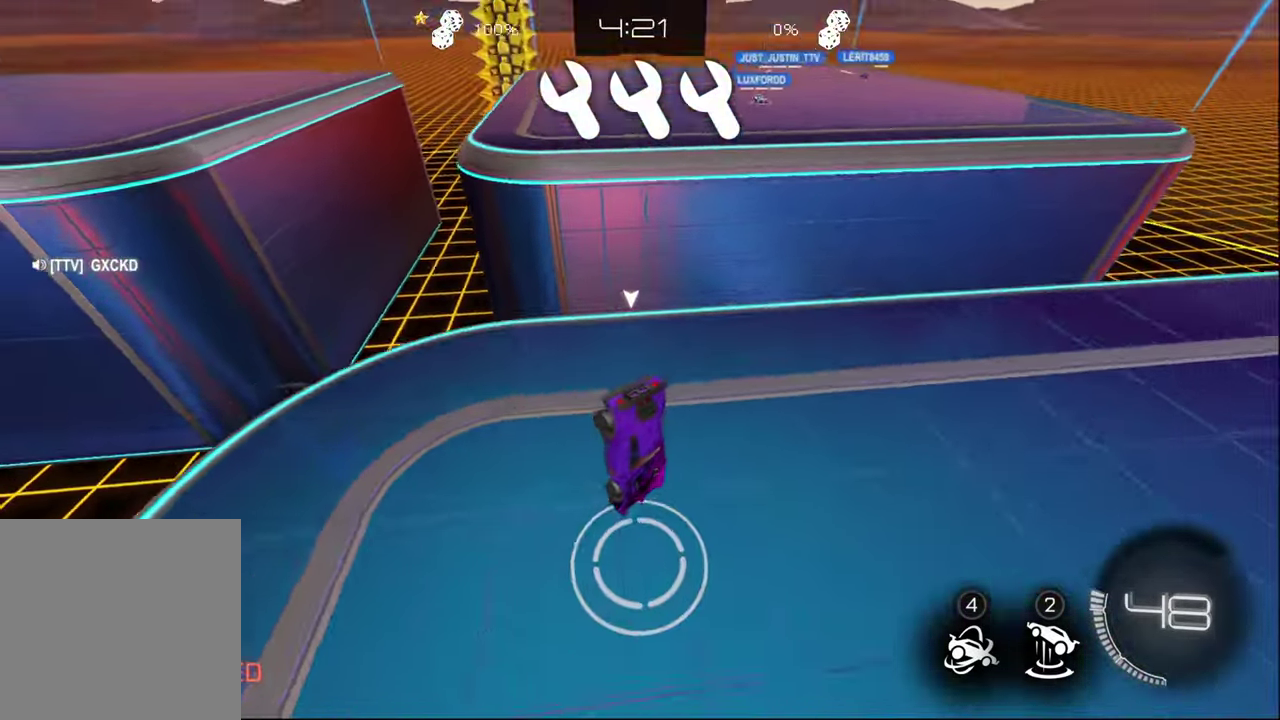
{"buttons": ["R2"], "left_stick": "center", "right_stick": "center", "events": [[83, "left_stick", "down"], [467, "left_stick", "center"]]}
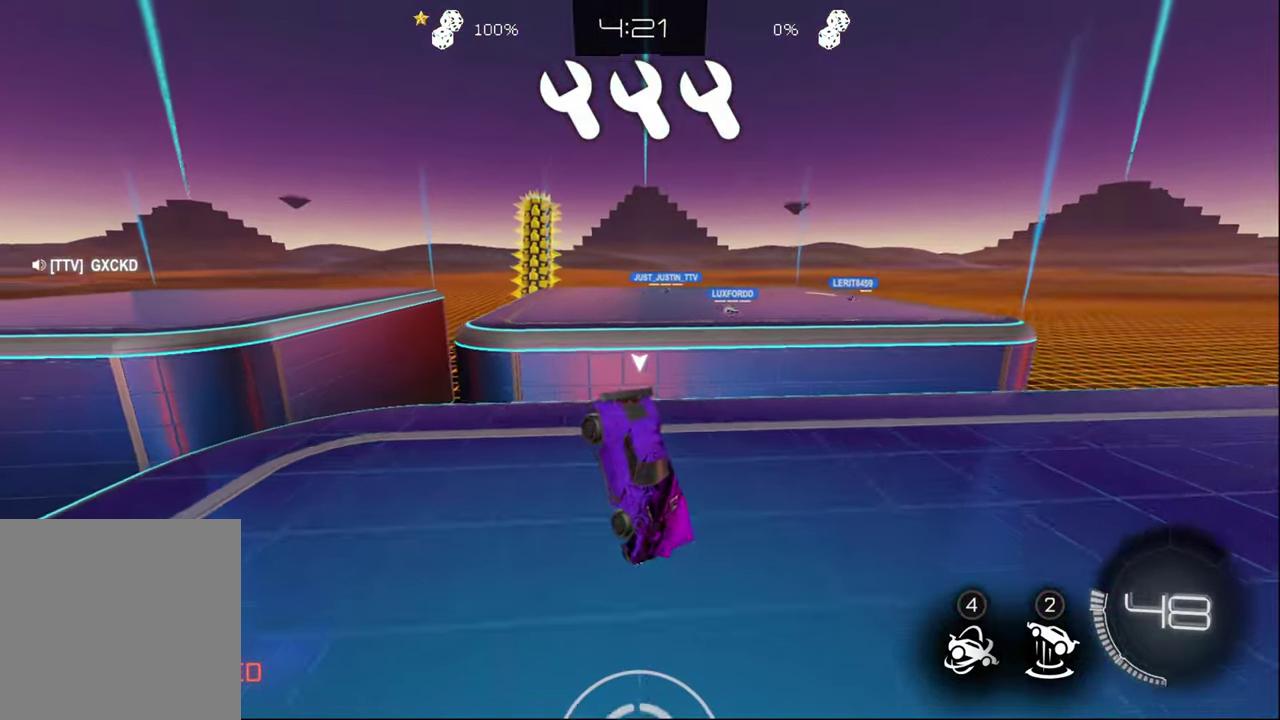
{"buttons": ["R2"], "left_stick": "center", "right_stick": "center", "events": []}
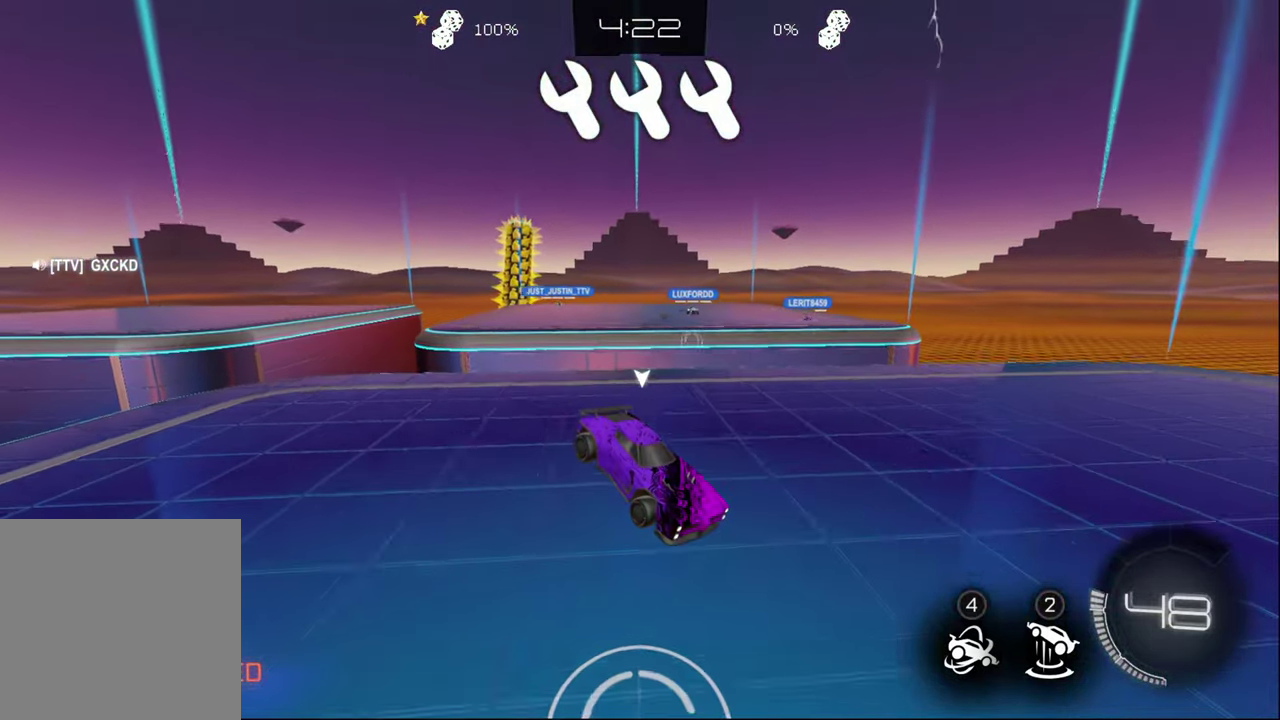
{"buttons": ["R2"], "left_stick": "center", "right_stick": "center", "events": []}
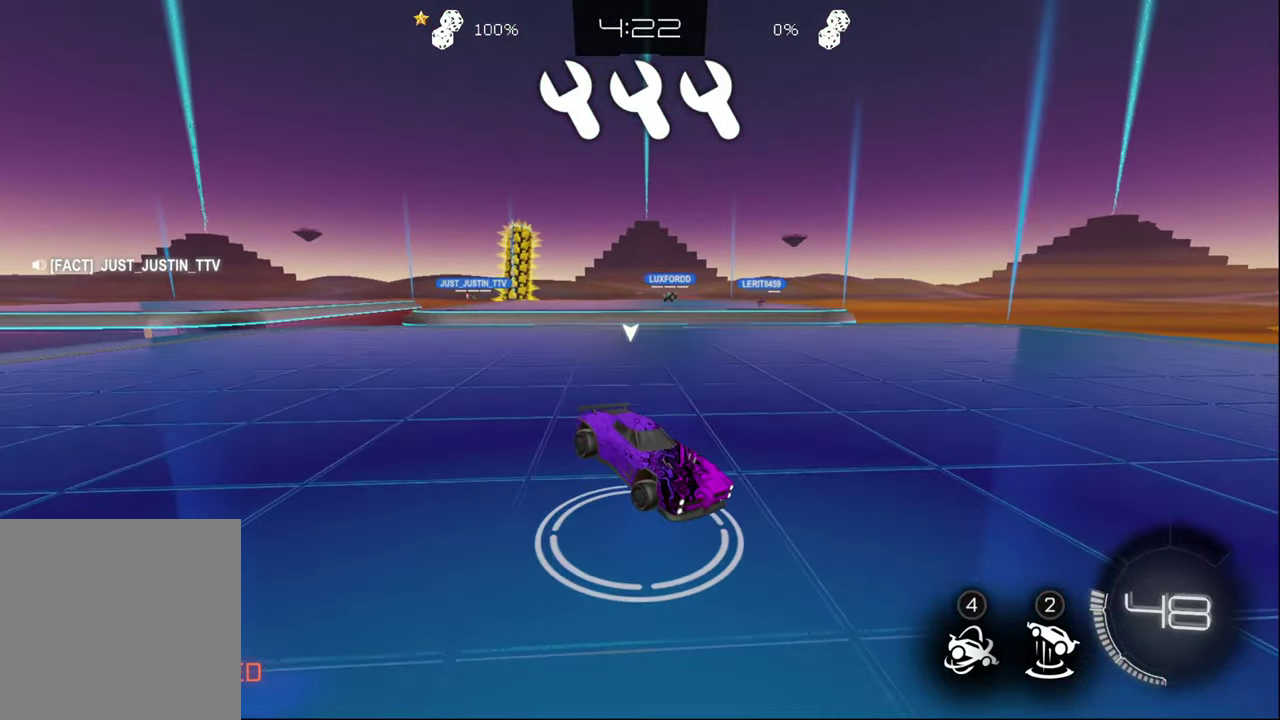
{"buttons": ["R2"], "left_stick": "left", "right_stick": "center", "events": [[50, "left_stick", "left"], [150, "L1", "down"], [233, "L1", "up"]]}
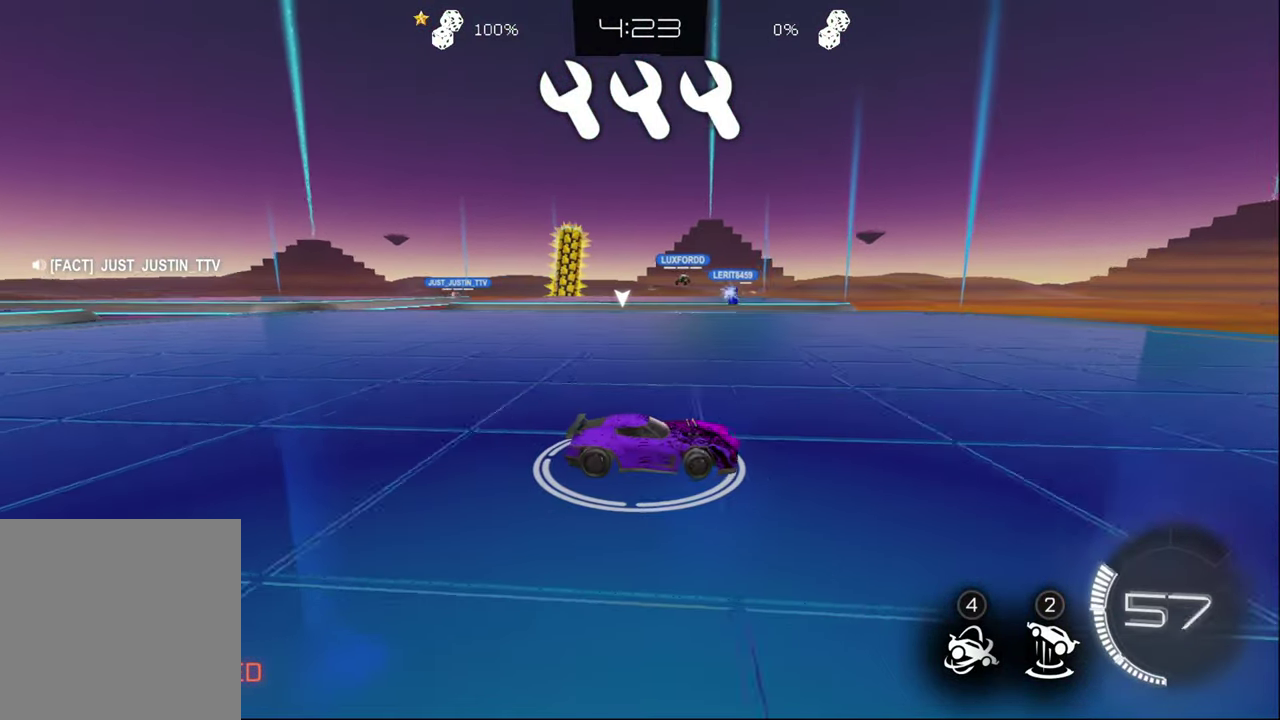
{"buttons": ["CIRCLE", "R2"], "left_stick": "center", "right_stick": "center", "events": [[150, "left_stick", "center"], [333, "left_stick", "right"], [417, "CIRCLE", "down"], [467, "left_stick", "center"]]}
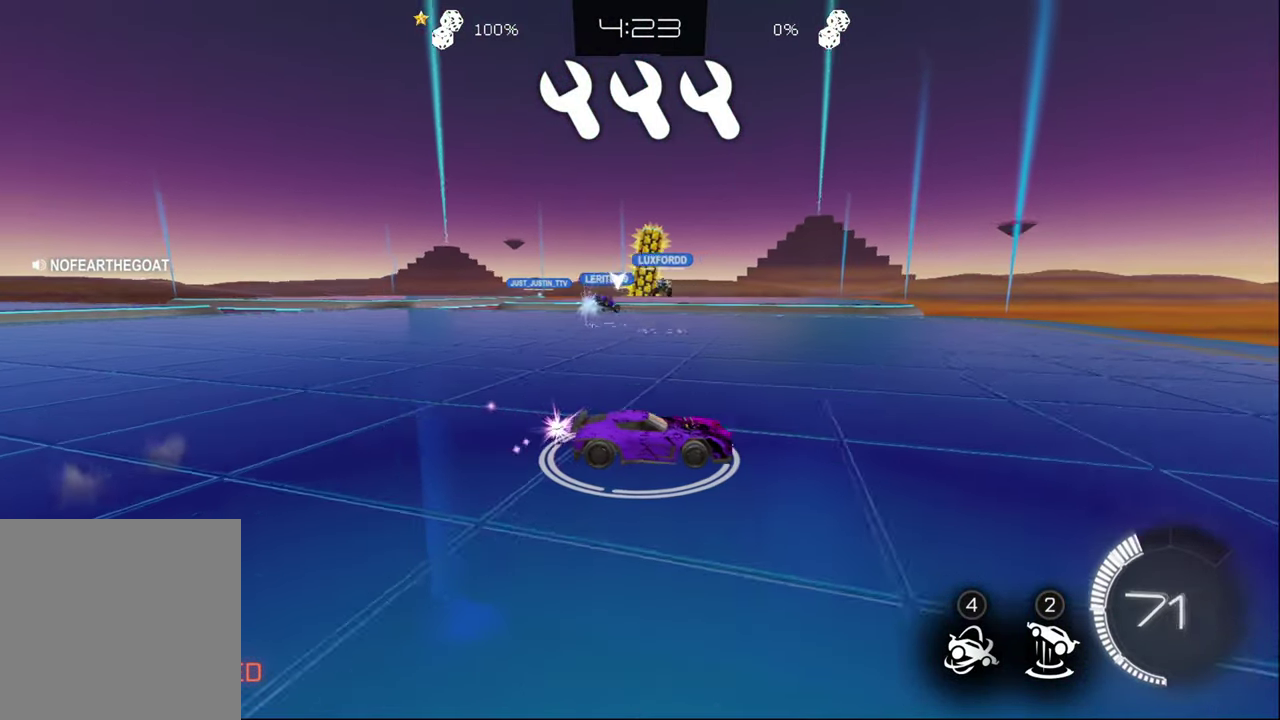
{"buttons": ["R2"], "left_stick": "left", "right_stick": "center", "events": [[200, "left_stick", "left"], [500, "CIRCLE", "up"]]}
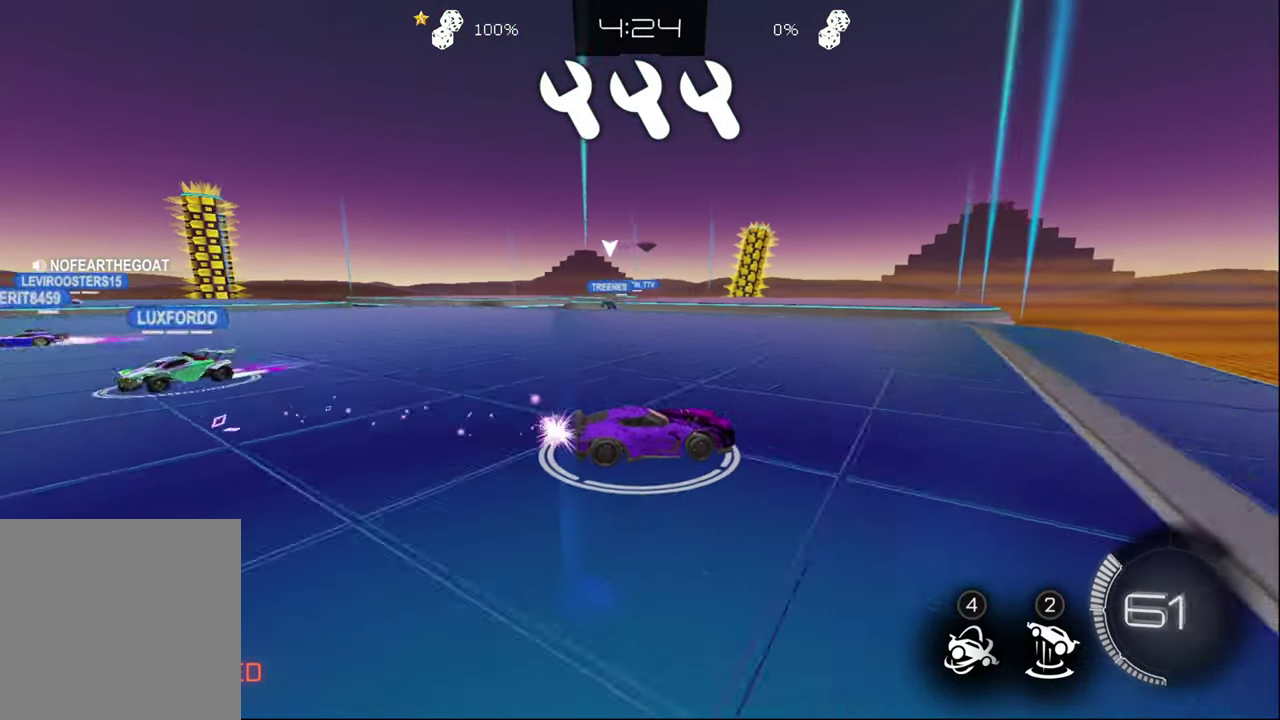
{"buttons": ["R2"], "left_stick": "left", "right_stick": "center", "events": [[350, "L1", "down"], [433, "L1", "up"]]}
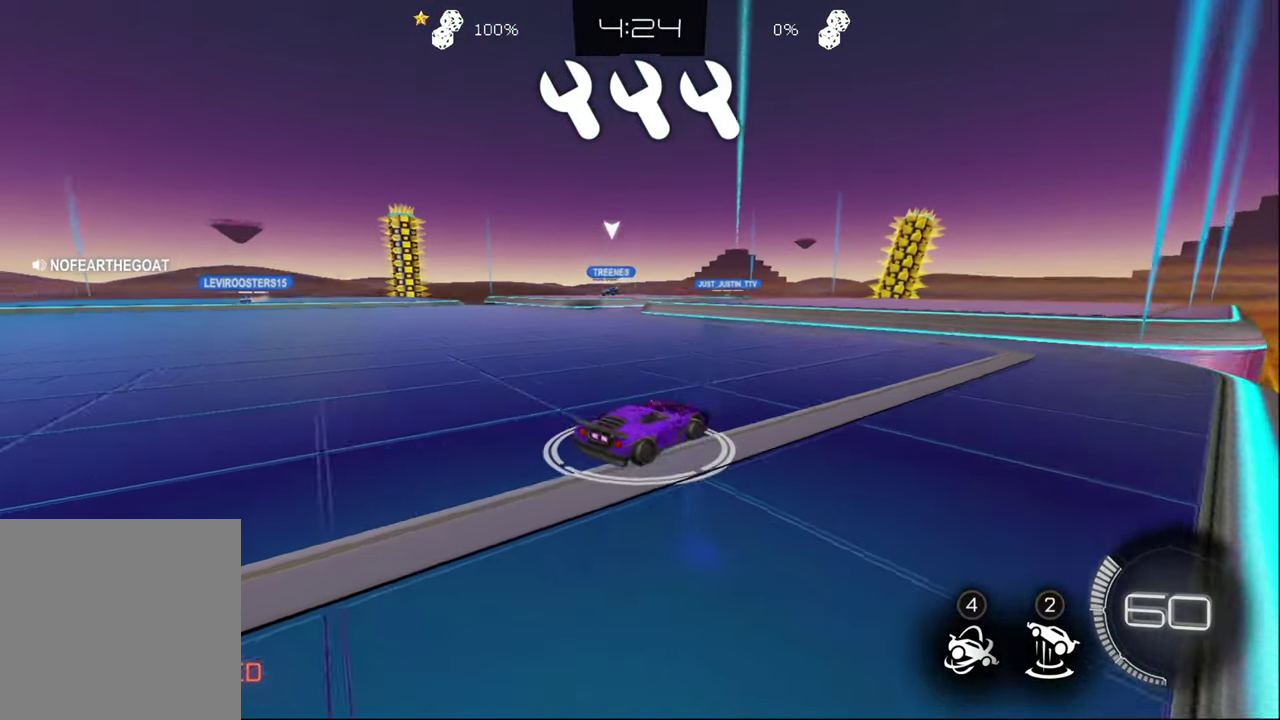
{"buttons": ["CIRCLE", "R2"], "left_stick": "left", "right_stick": "center", "events": [[17, "CIRCLE", "down"], [250, "left_stick", "center"], [350, "left_stick", "left"]]}
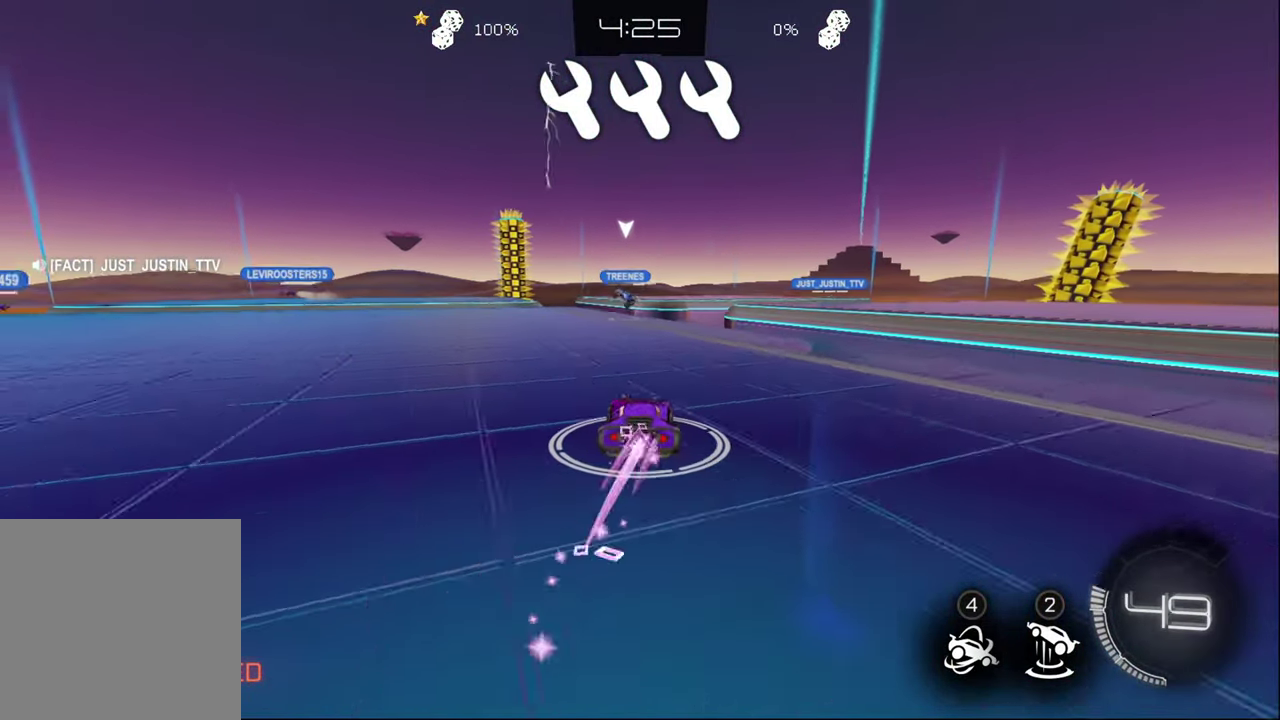
{"buttons": ["R2"], "left_stick": "up", "right_stick": "center", "events": [[33, "left_stick", "center"], [217, "left_stick", "left"], [300, "left_stick", "up-left"], [400, "CROSS", "down"], [400, "left_stick", "up"], [467, "CROSS", "up"], [483, "CIRCLE", "up"]]}
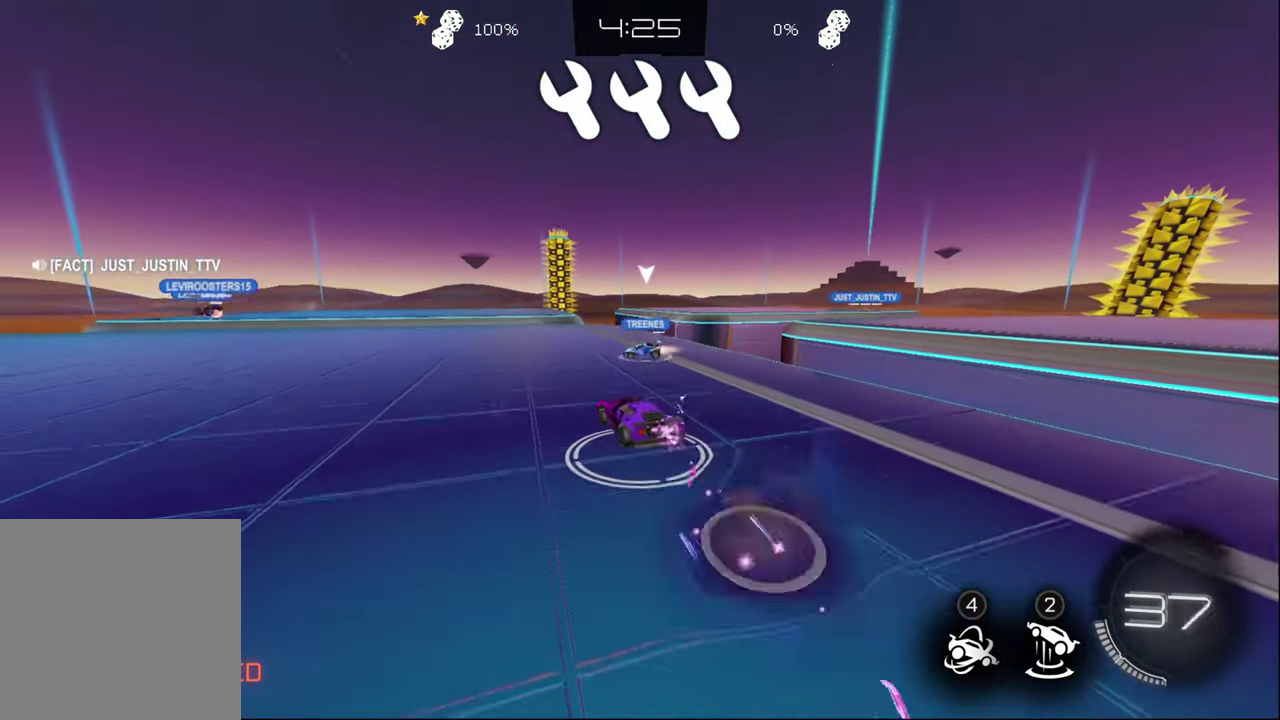
{"buttons": ["R2"], "left_stick": "center", "right_stick": "center", "events": [[33, "CROSS", "down"], [83, "left_stick", "up-right"], [183, "CROSS", "up"], [233, "left_stick", "center"]]}
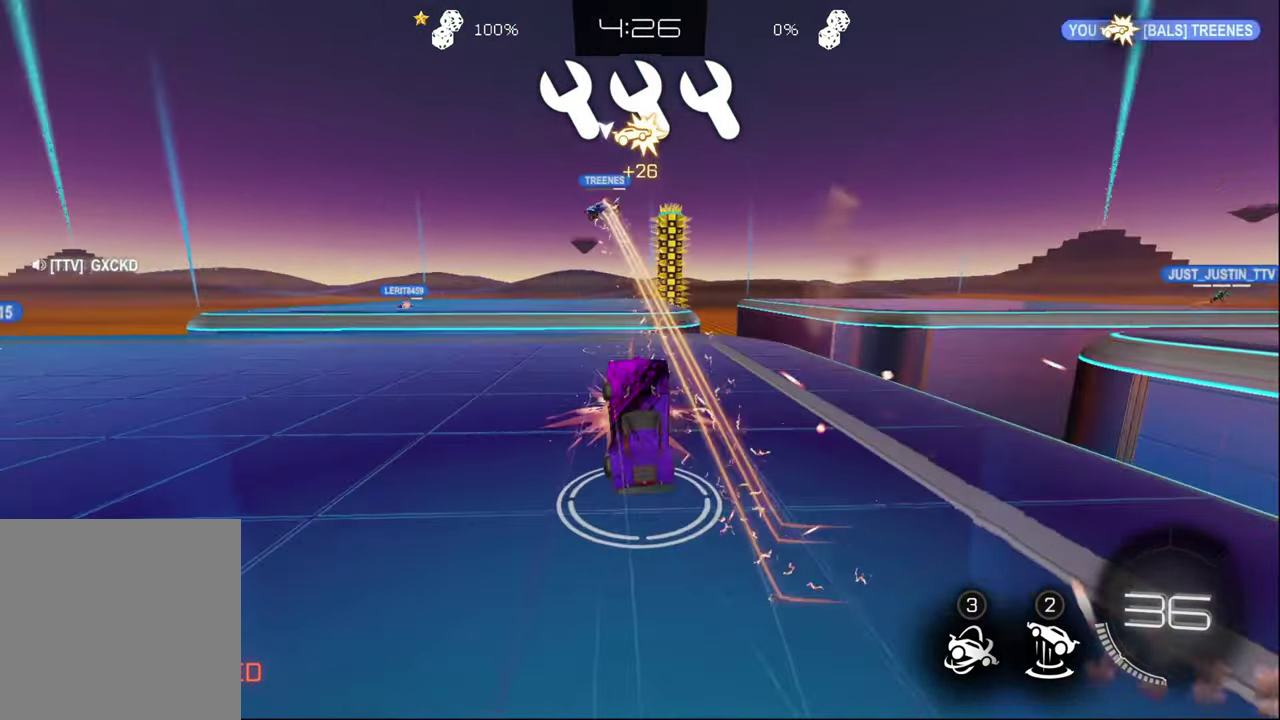
{"buttons": ["R2"], "left_stick": "right", "right_stick": "center", "events": [[317, "TRIANGLE", "down"], [350, "left_stick", "right"], [400, "TRIANGLE", "up"]]}